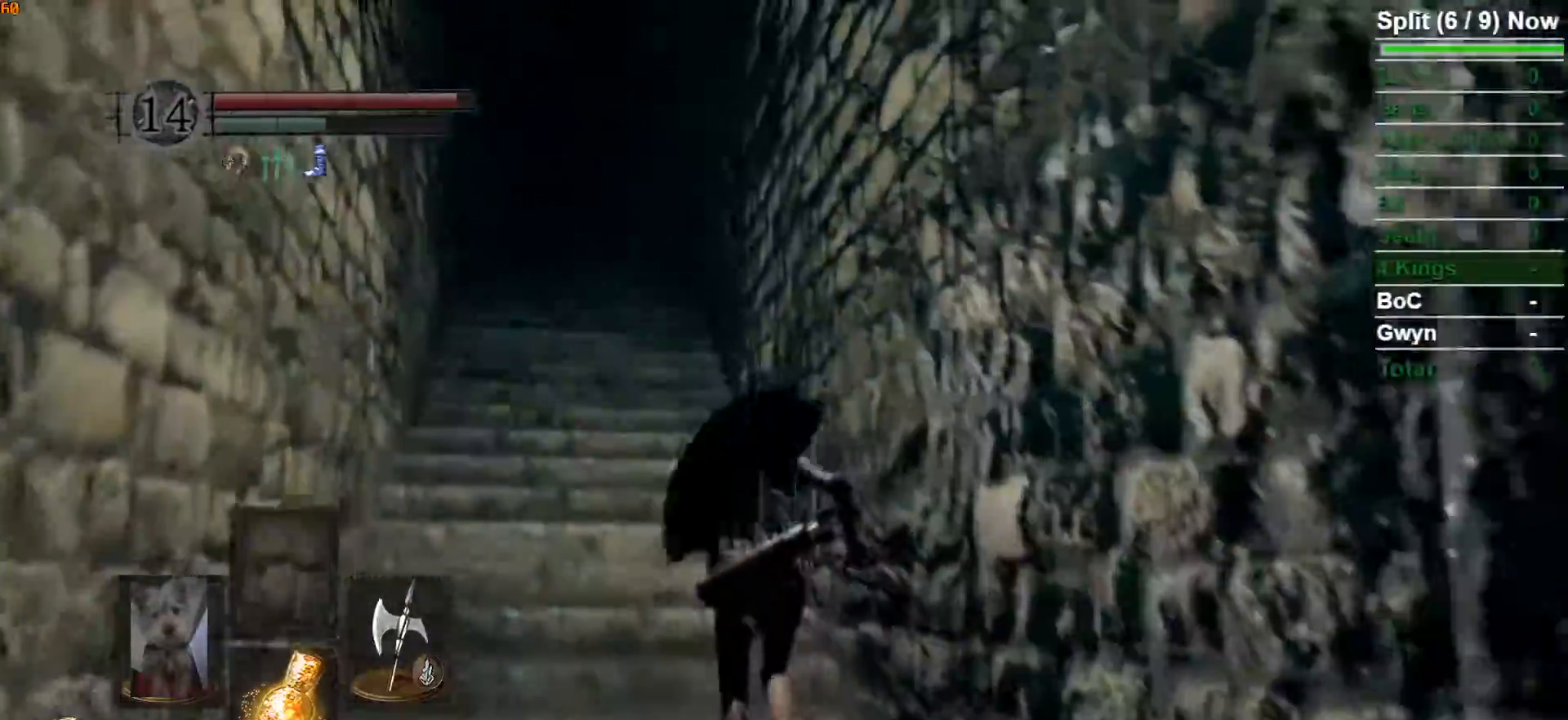
Gameplay with a controller (Xbox layout); each line is a JSON object with the inputs held at the frame after it. "events" lists button and stick changes between this image and that frame as [ms after this image, input, new state], when the widget could be followed in between. Not read: L1 L2 R1 R2.
{"buttons": ["B"], "left_stick": "up", "right_stick": "center"}
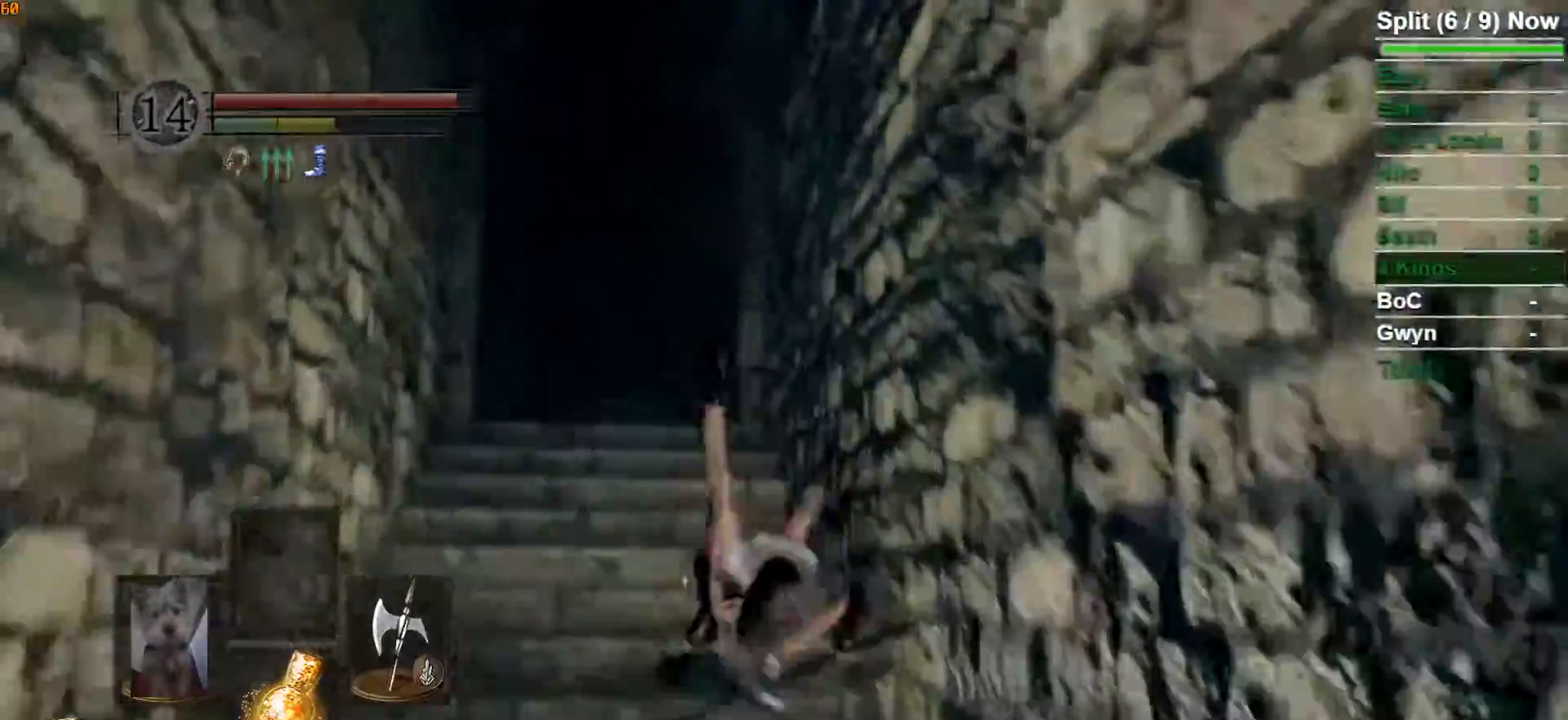
{"buttons": ["B"], "left_stick": "up", "right_stick": "center"}
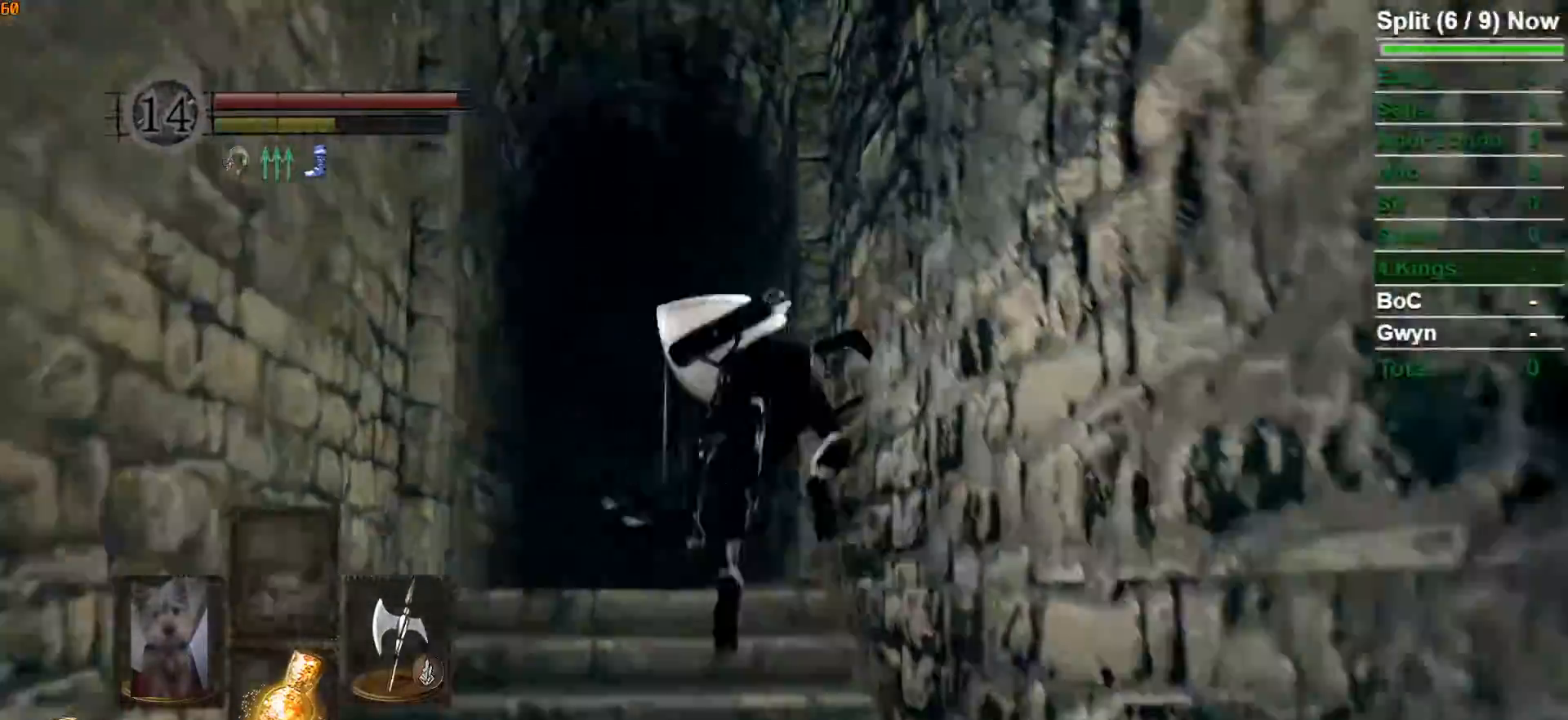
{"buttons": ["B"], "left_stick": "up", "right_stick": "down"}
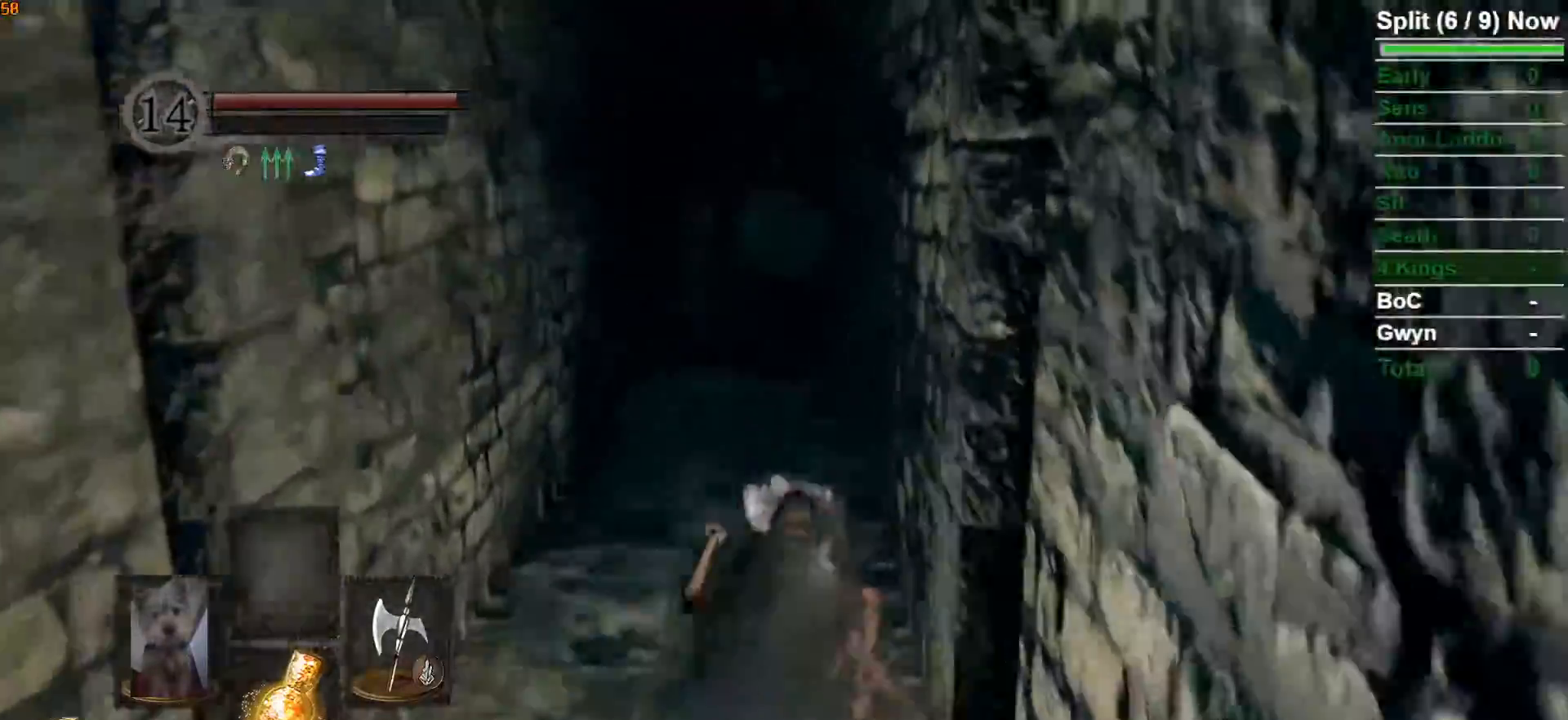
{"buttons": ["B"], "left_stick": "up", "right_stick": "center", "events": [[33, "right_stick", "center"], [167, "right_stick", "down"], [333, "right_stick", "center"]]}
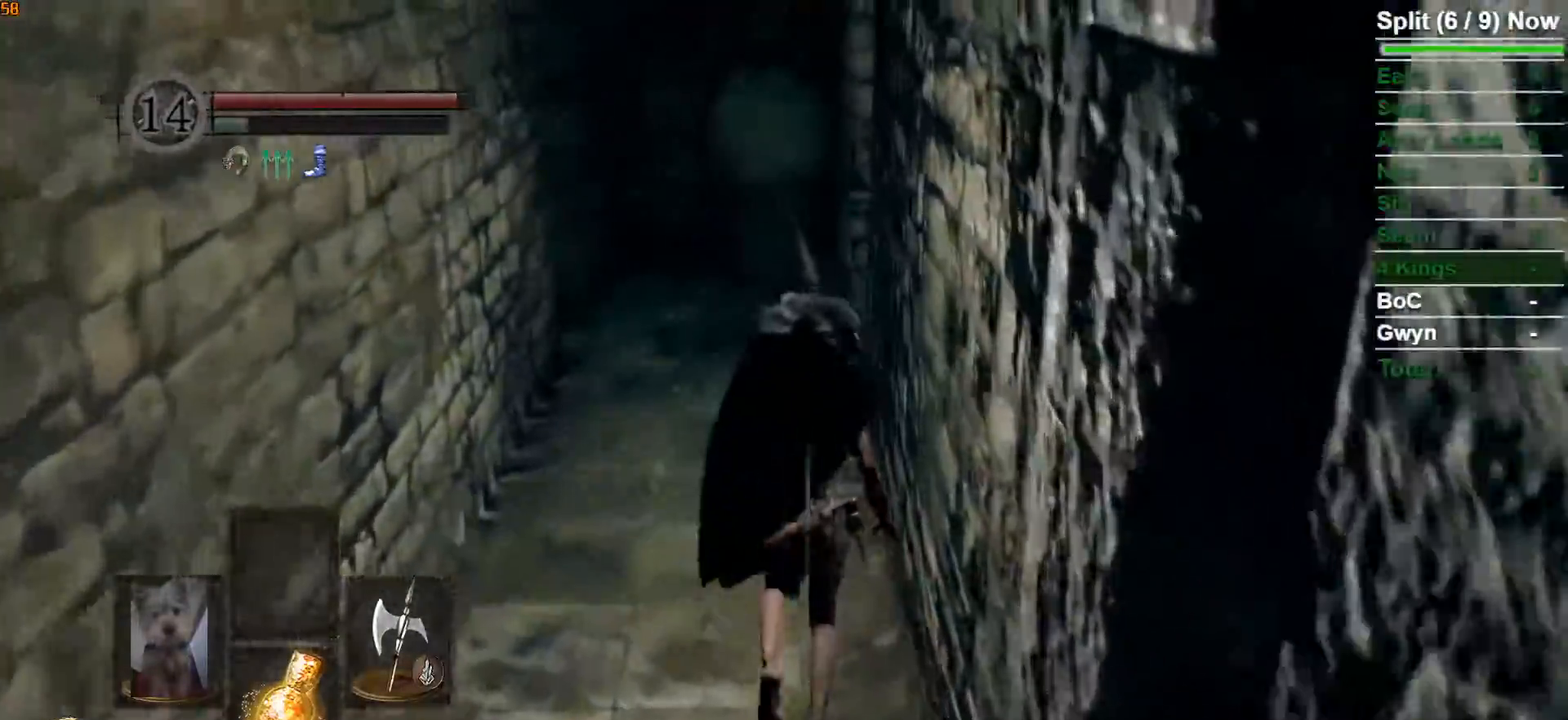
{"buttons": ["B"], "left_stick": "up", "right_stick": "down-right", "events": [[50, "right_stick", "down"], [200, "right_stick", "center"], [317, "right_stick", "down-right"]]}
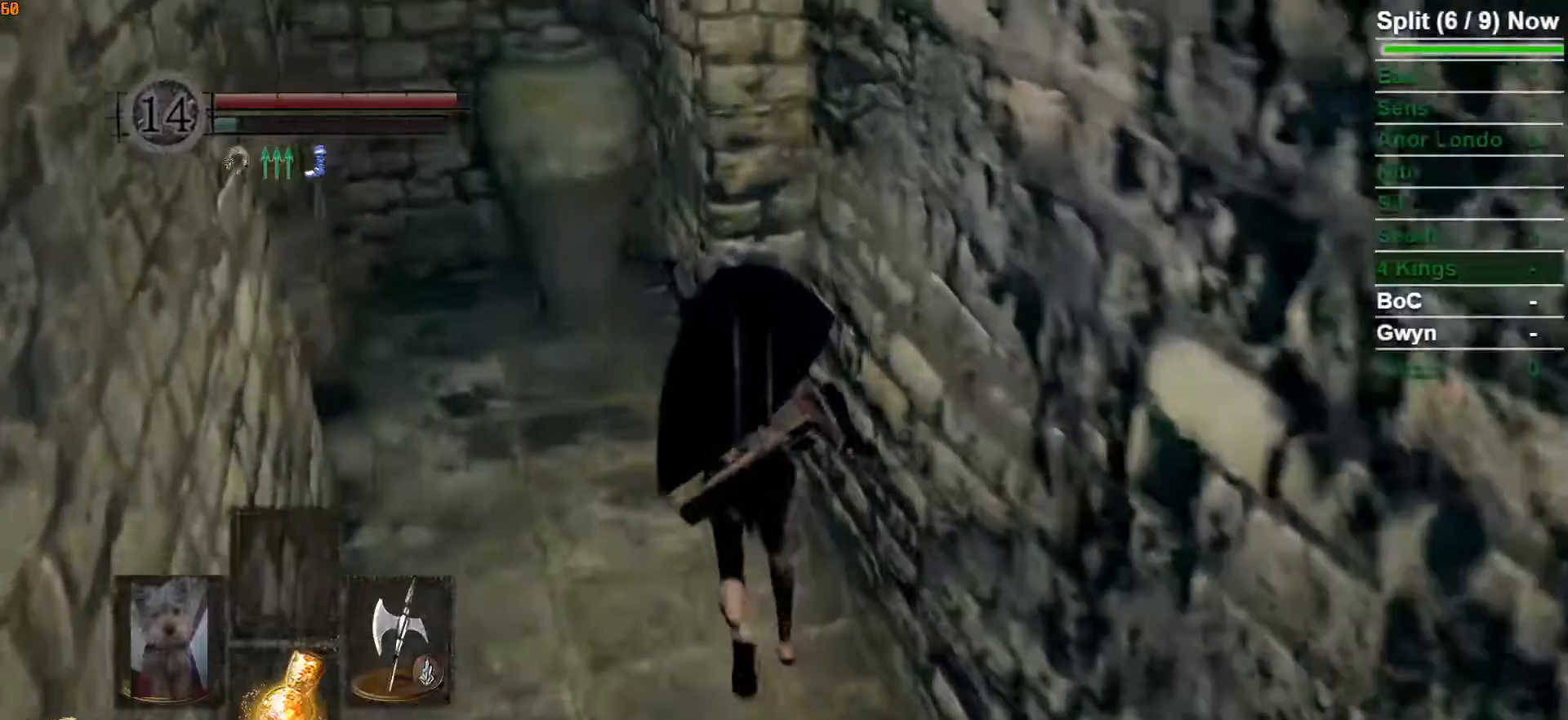
{"buttons": [], "left_stick": "up-right", "right_stick": "down-left", "events": [[267, "right_stick", "center"], [283, "left_stick", "up-right"], [433, "right_stick", "down-left"], [483, "B", "up"]]}
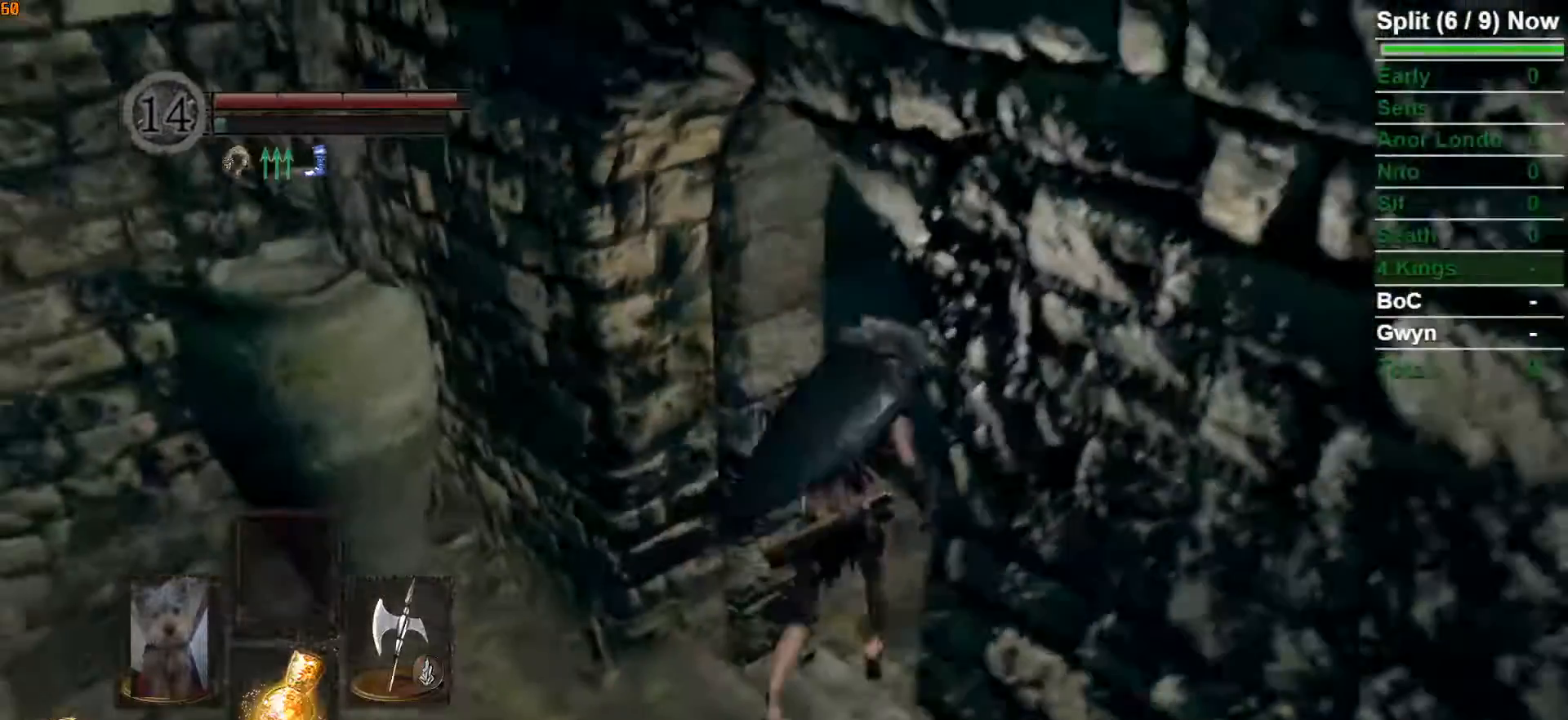
{"buttons": ["B"], "left_stick": "up-right", "right_stick": "center", "events": [[417, "B", "down"], [417, "right_stick", "center"]]}
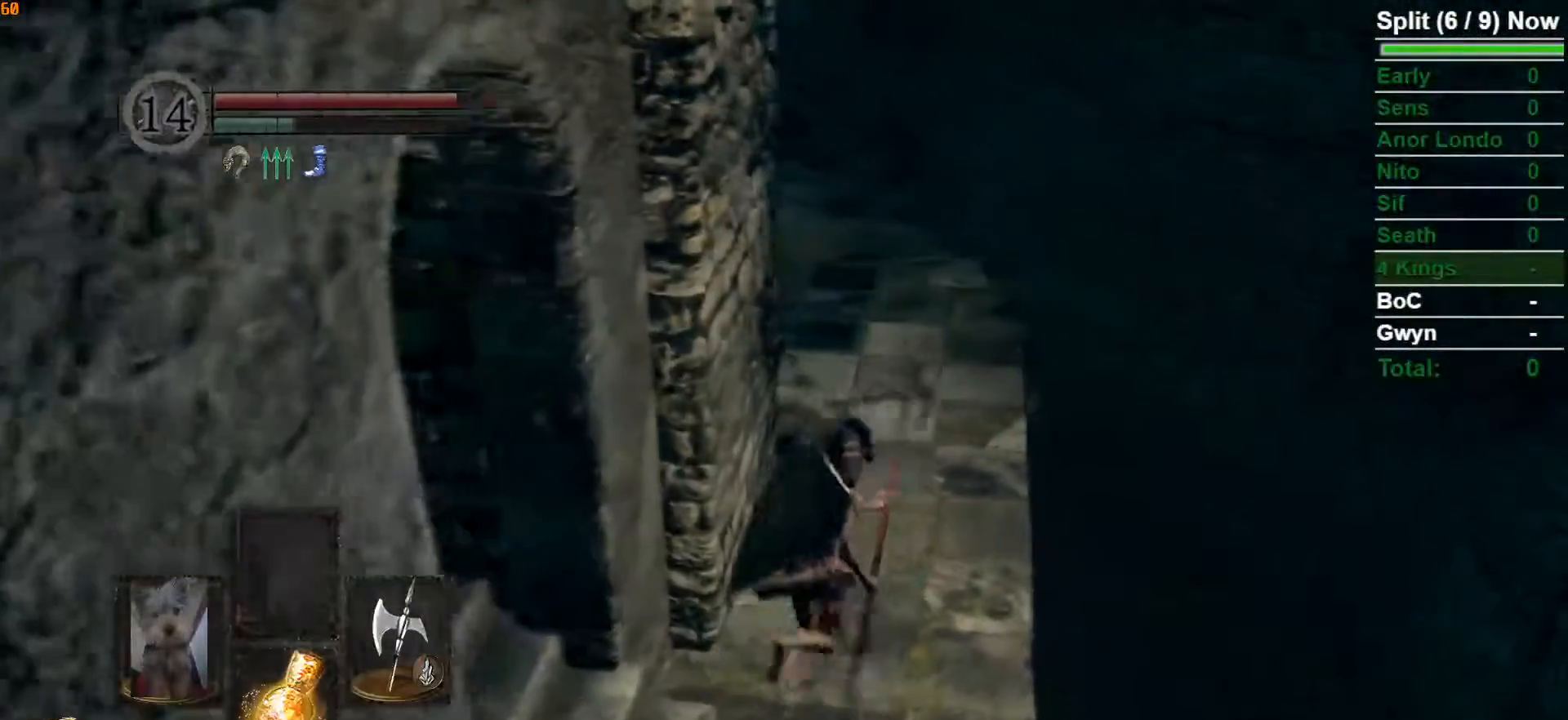
{"buttons": ["B"], "left_stick": "up-right", "right_stick": "center", "events": [[233, "right_stick", "left"], [400, "right_stick", "center"]]}
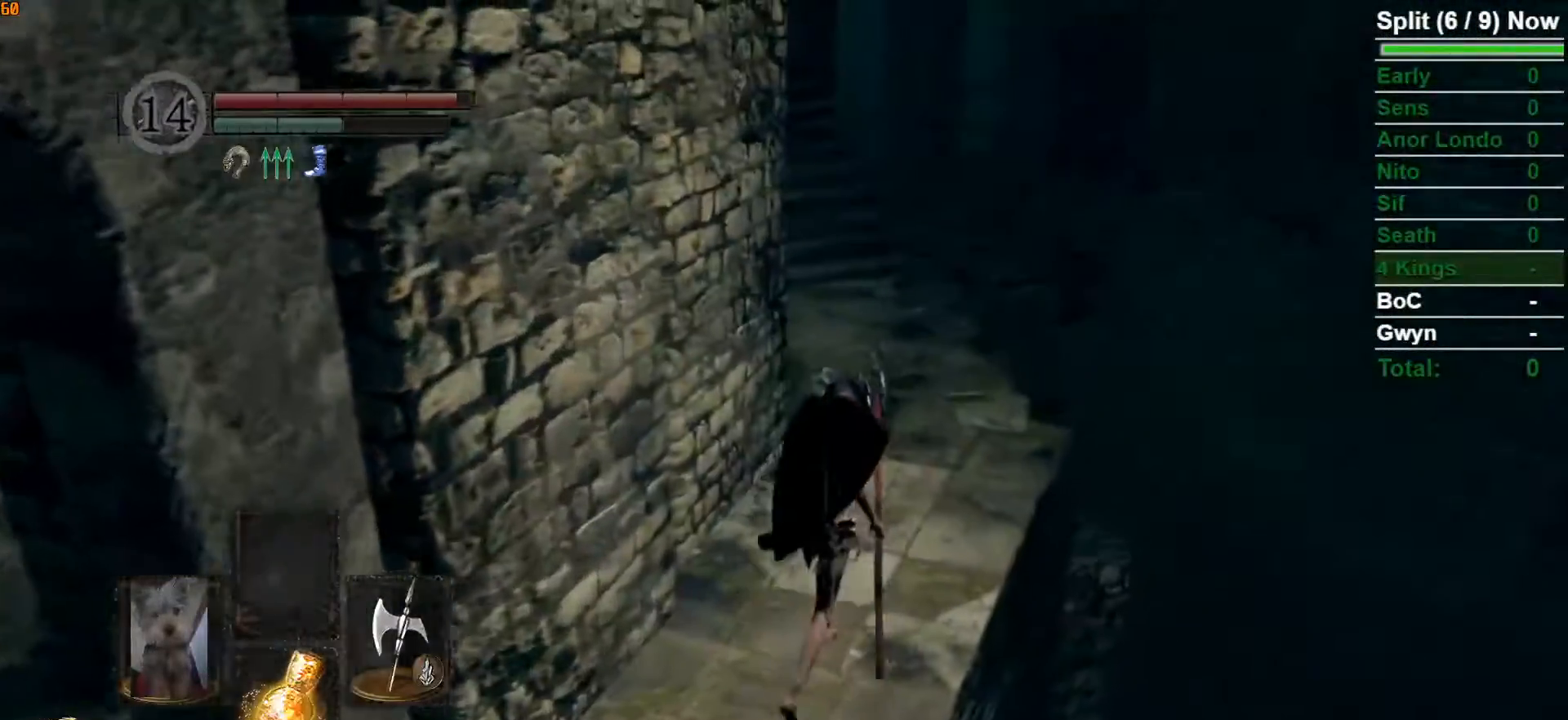
{"buttons": ["B"], "left_stick": "up-right", "right_stick": "left", "events": [[317, "right_stick", "left"]]}
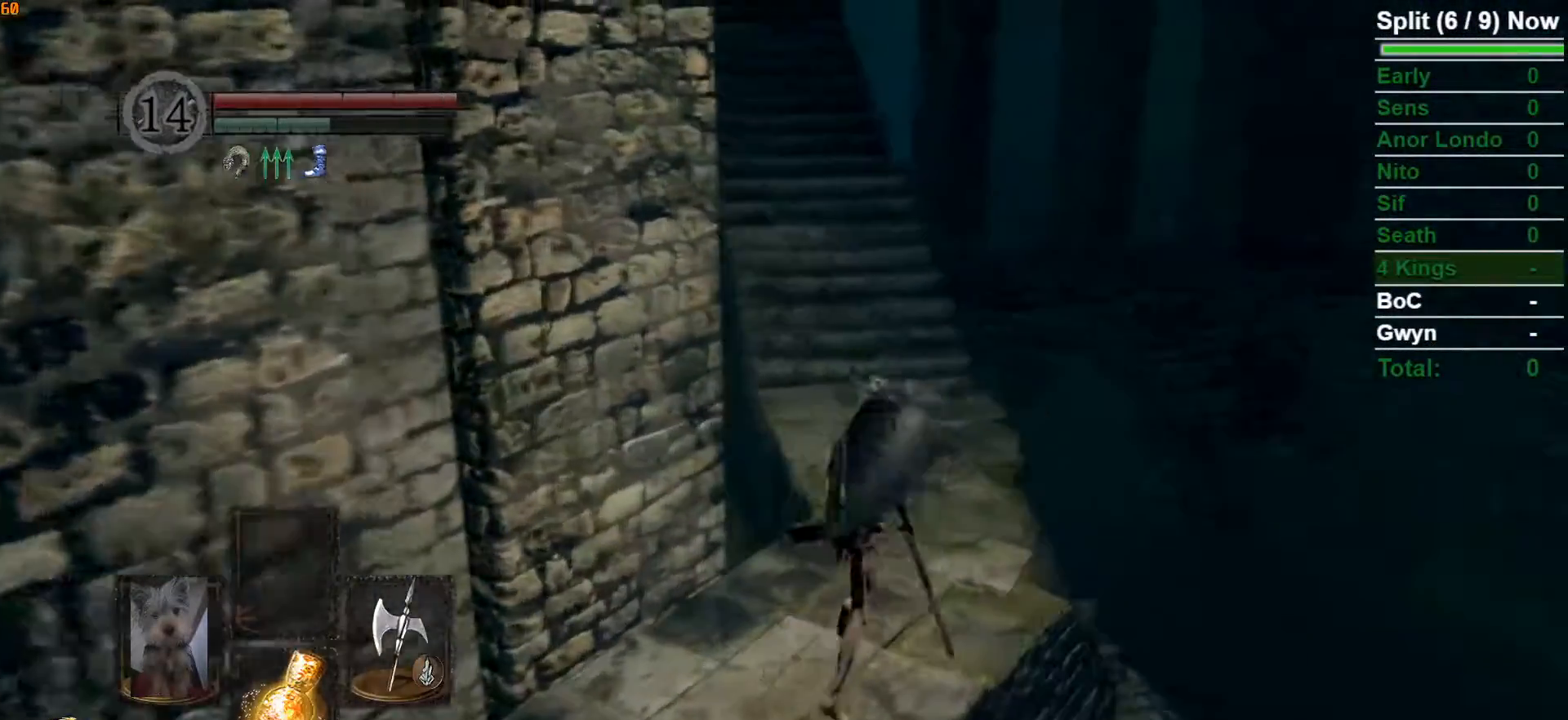
{"buttons": ["B"], "left_stick": "up", "right_stick": "center", "events": [[17, "right_stick", "center"], [300, "left_stick", "up"], [300, "right_stick", "left"], [500, "right_stick", "center"]]}
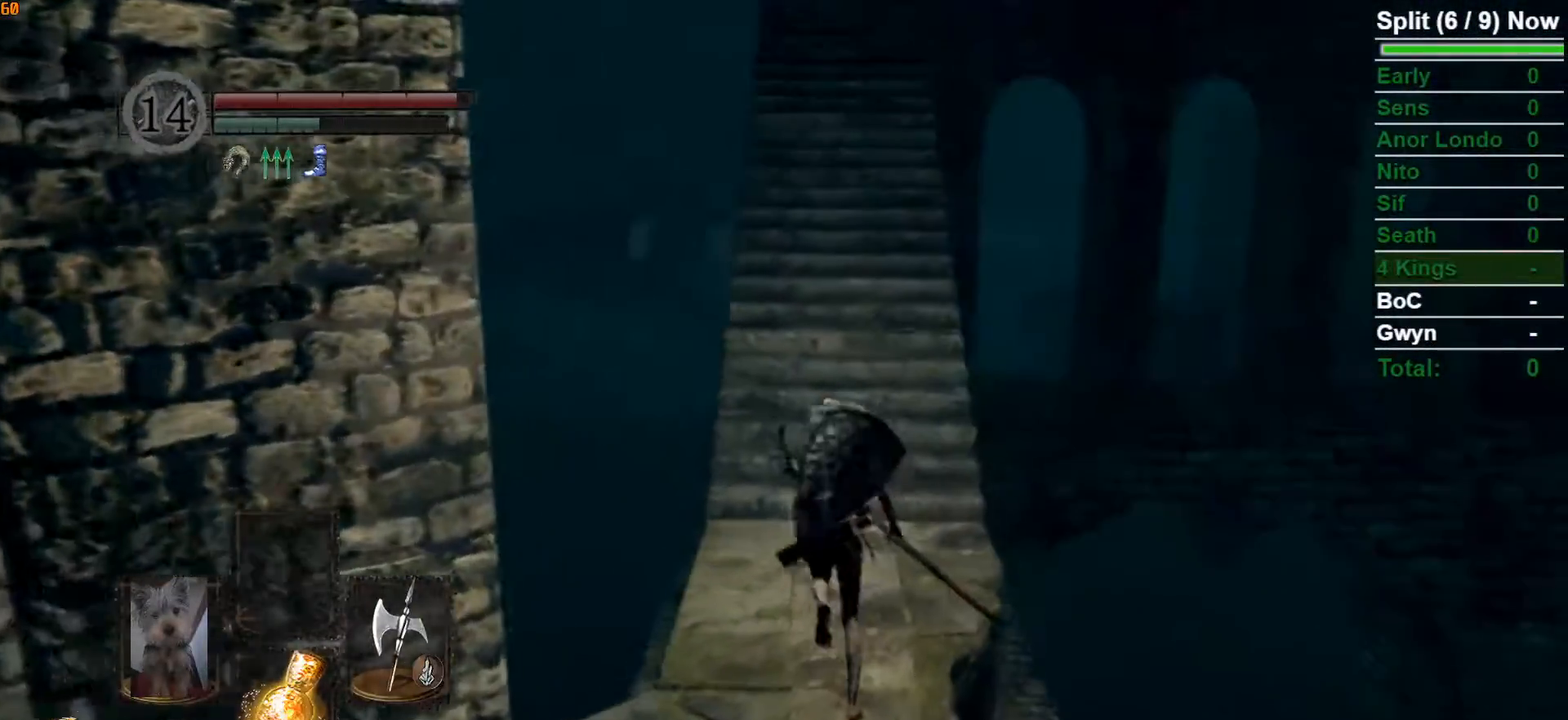
{"buttons": ["B"], "left_stick": "up", "right_stick": "center"}
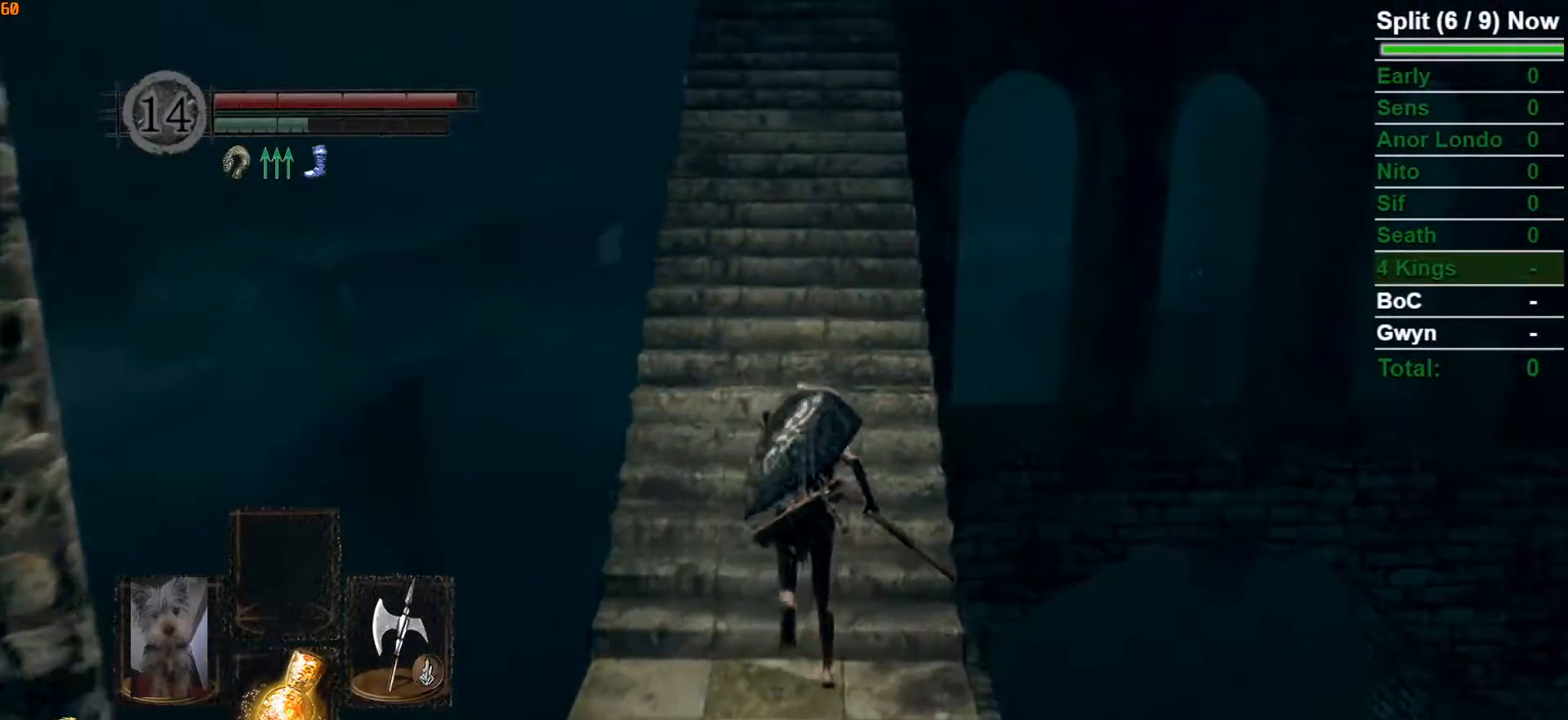
{"buttons": ["B"], "left_stick": "up", "right_stick": "center", "events": [[117, "right_stick", "up-left"], [283, "right_stick", "center"]]}
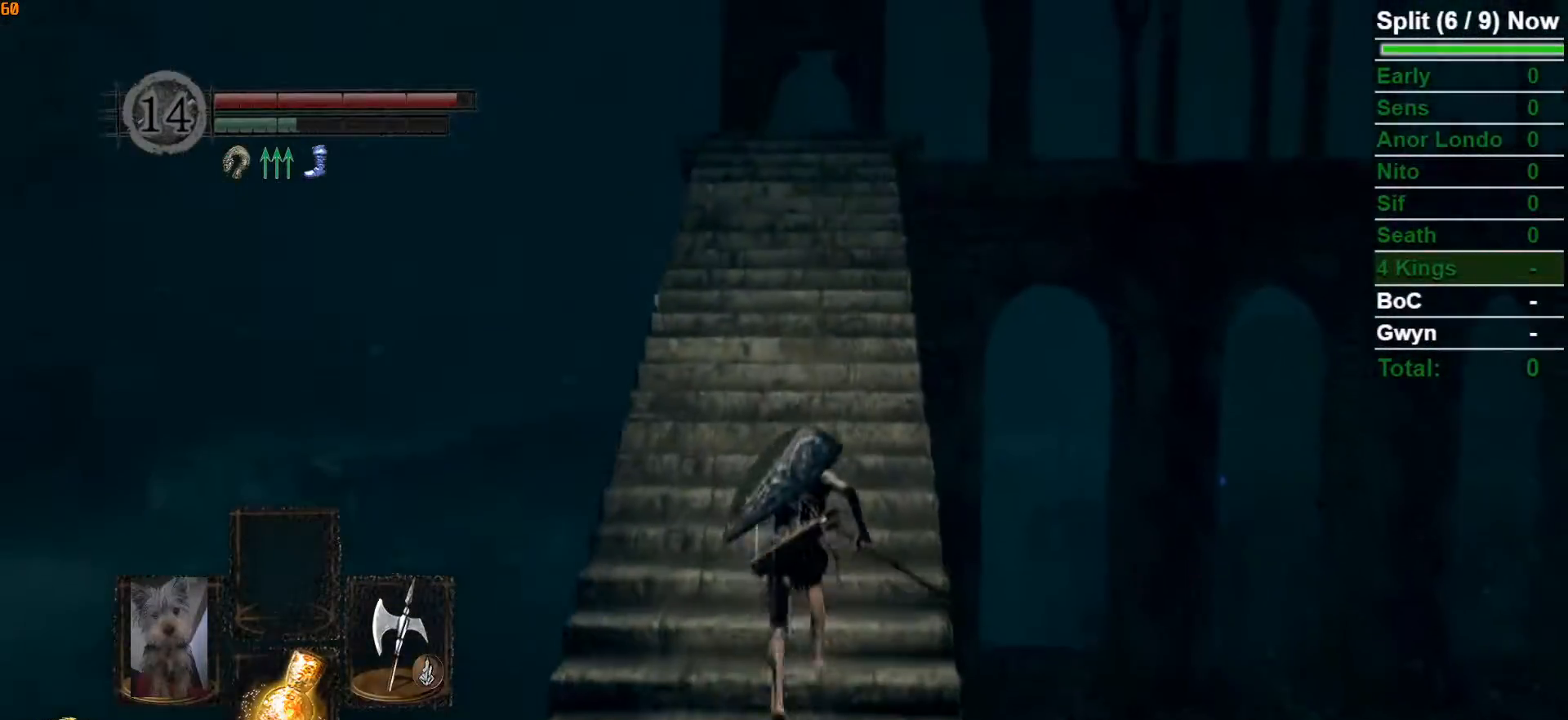
{"buttons": ["B"], "left_stick": "up", "right_stick": "center", "events": [[33, "right_stick", "down"], [200, "right_stick", "center"], [367, "right_stick", "down"], [450, "right_stick", "center"]]}
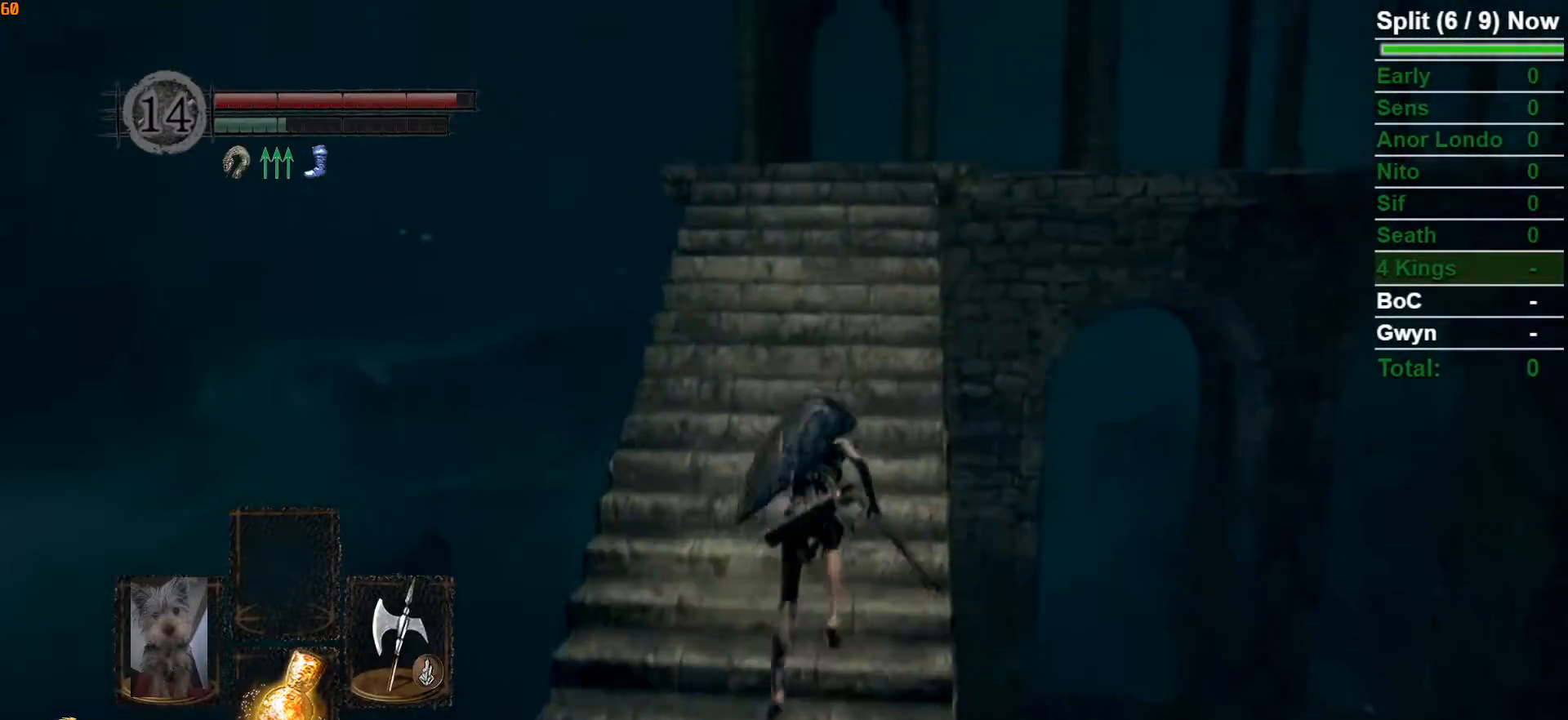
{"buttons": [], "left_stick": "up", "right_stick": "center", "events": [[100, "B", "up"]]}
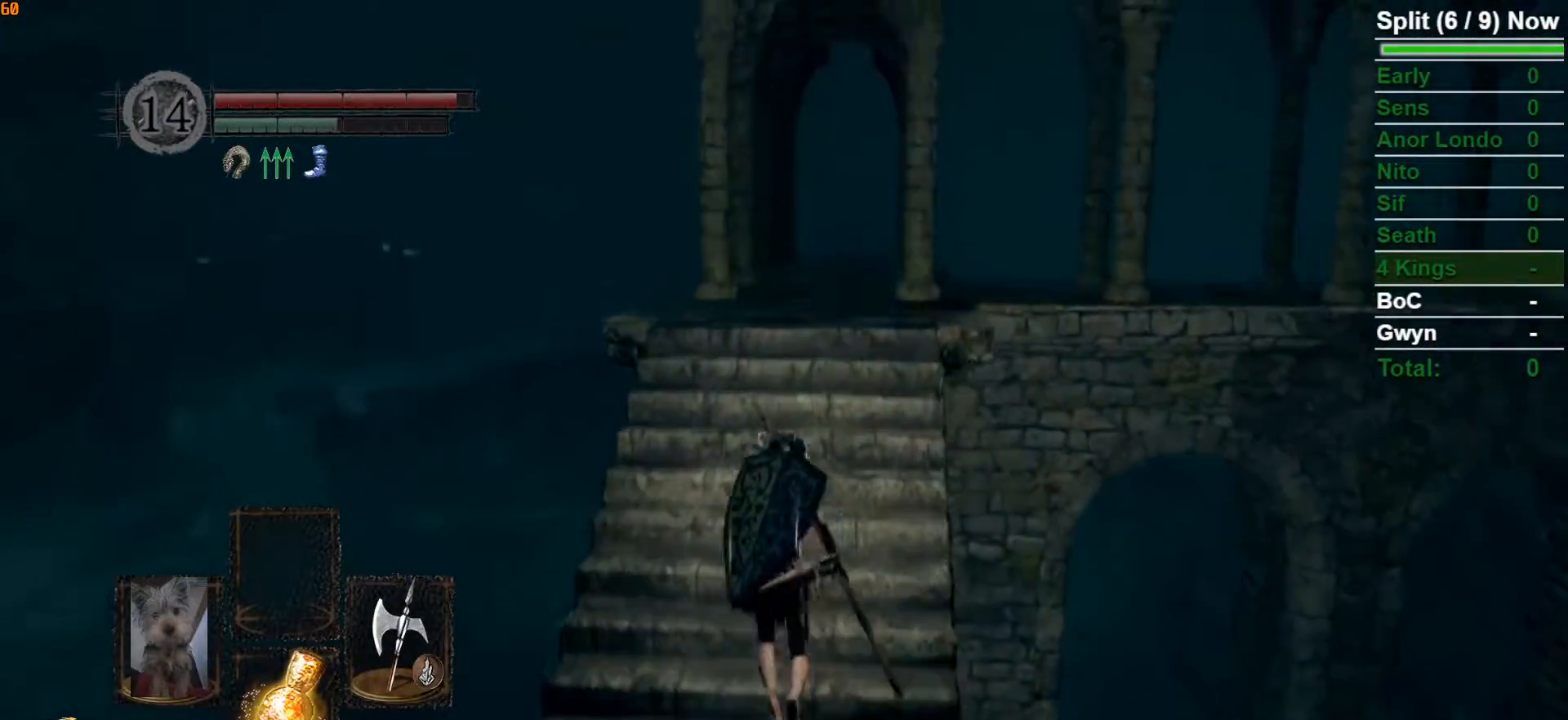
{"buttons": [], "left_stick": "center", "right_stick": "center", "events": [[217, "X", "down"], [333, "X", "up"], [383, "left_stick", "center"]]}
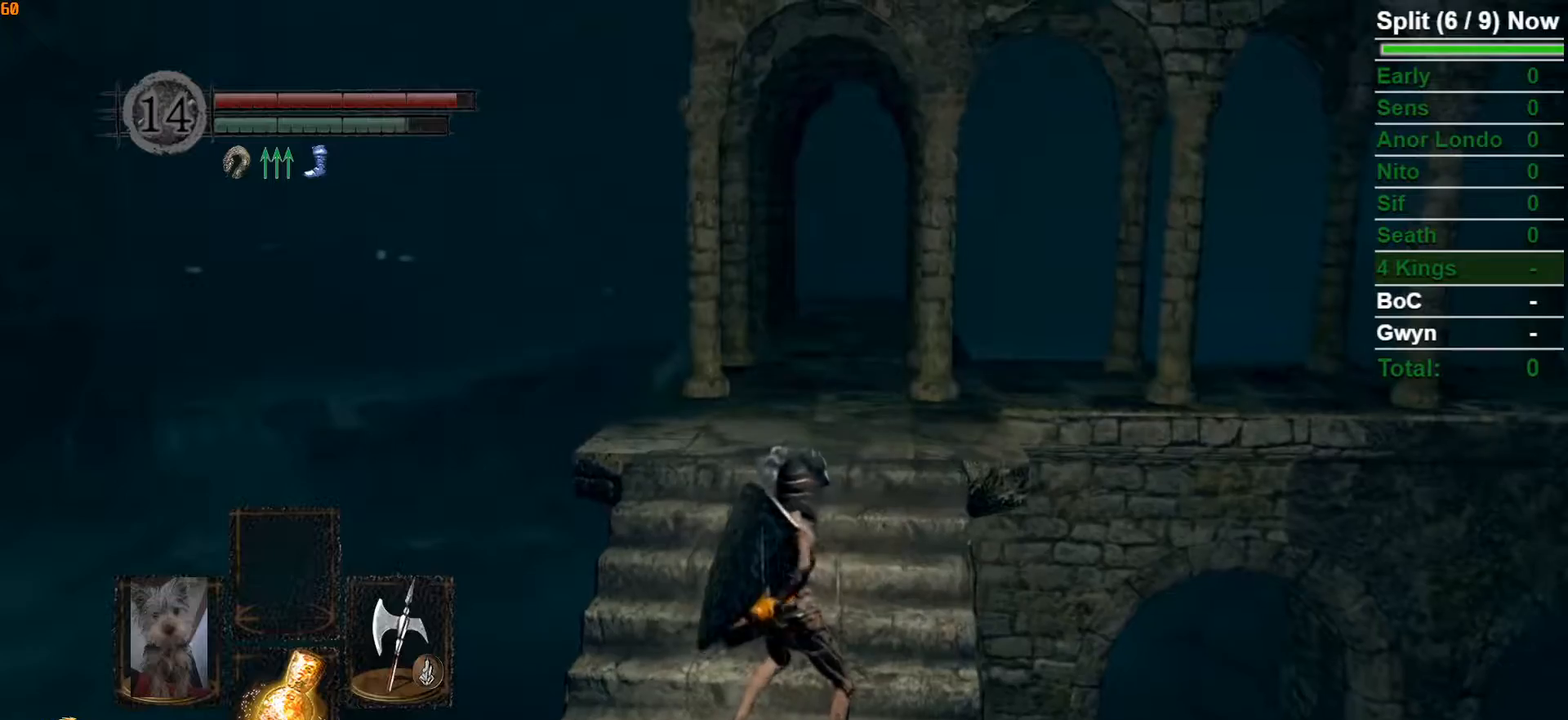
{"buttons": [], "left_stick": "center", "right_stick": "down-left", "events": [[317, "right_stick", "down-left"]]}
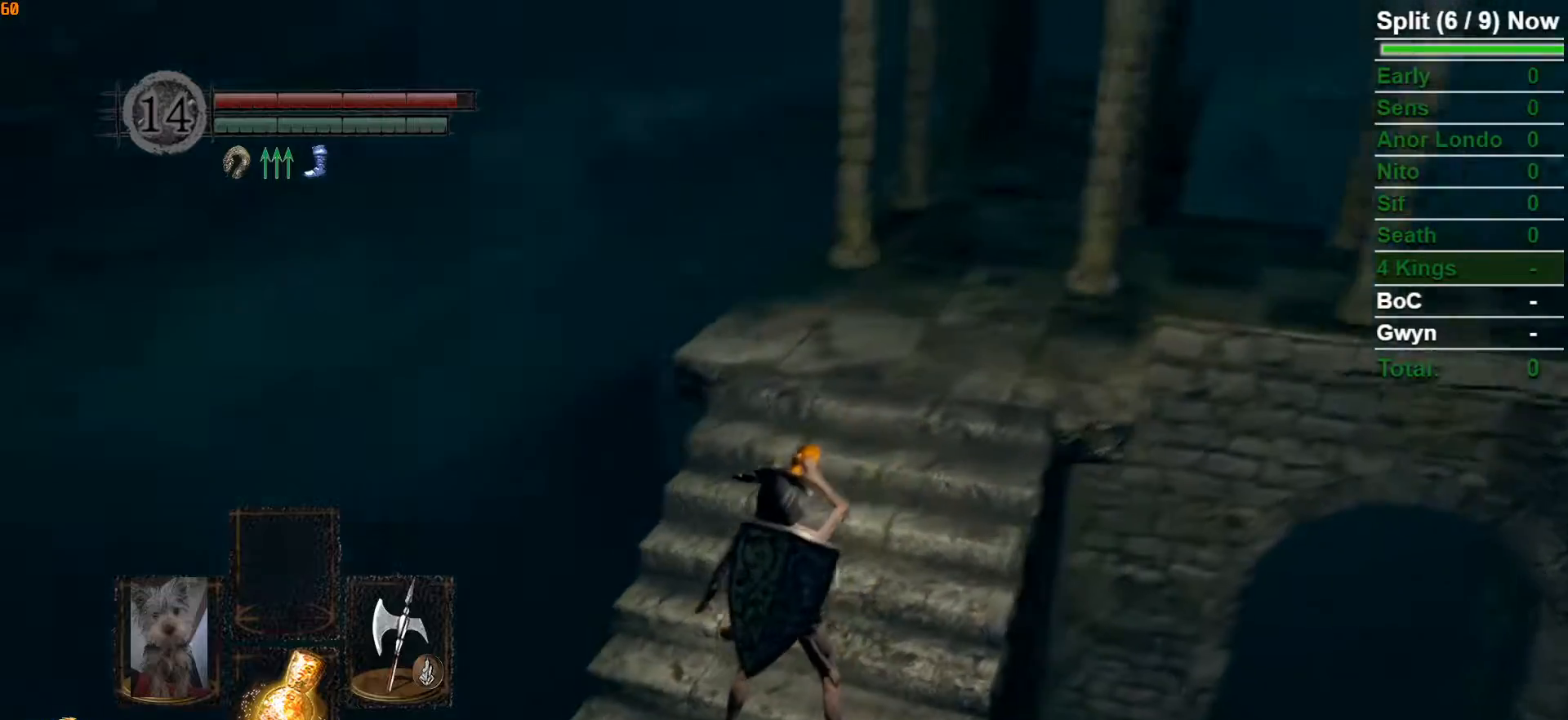
{"buttons": [], "left_stick": "center", "right_stick": "down-left", "events": [[133, "right_stick", "center"], [433, "right_stick", "down-left"]]}
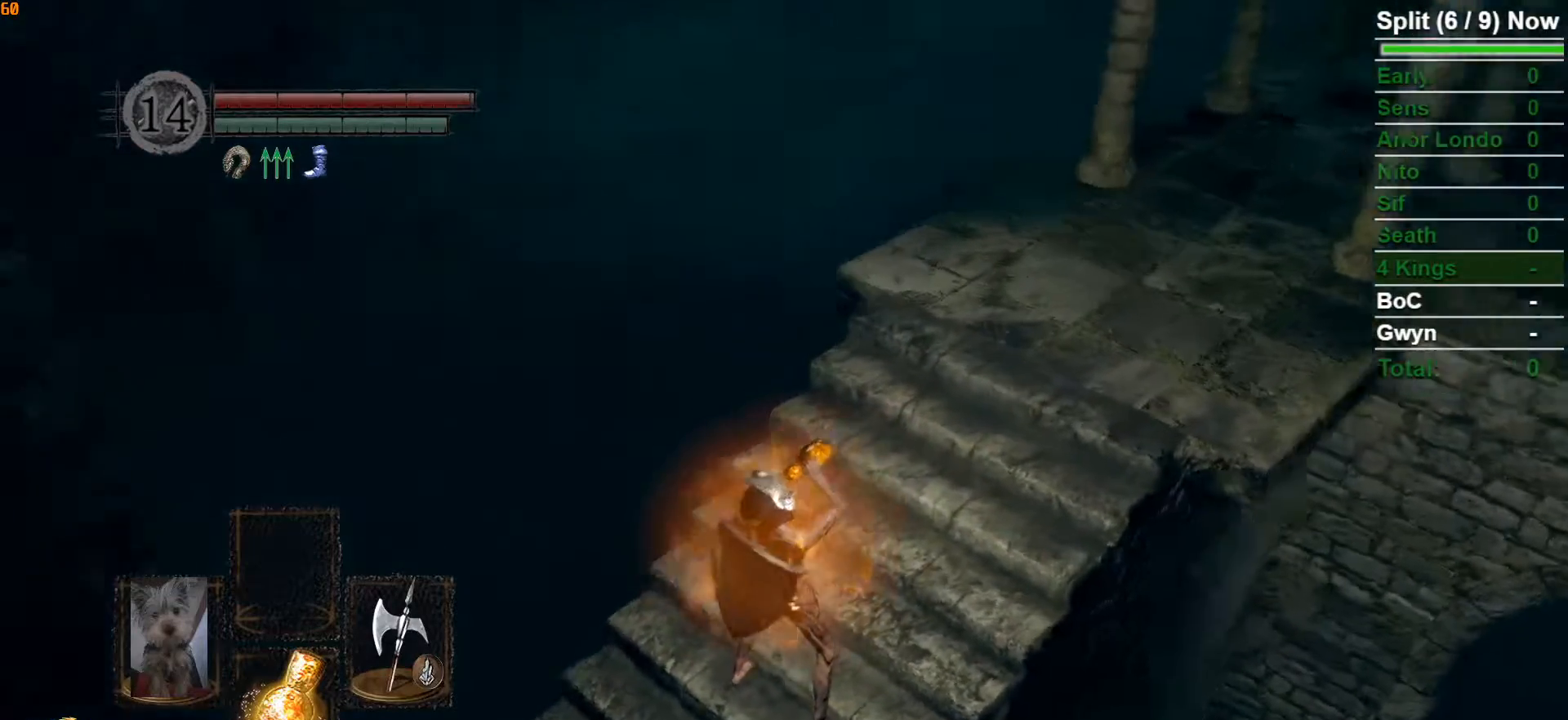
{"buttons": [], "left_stick": "center", "right_stick": "down-left"}